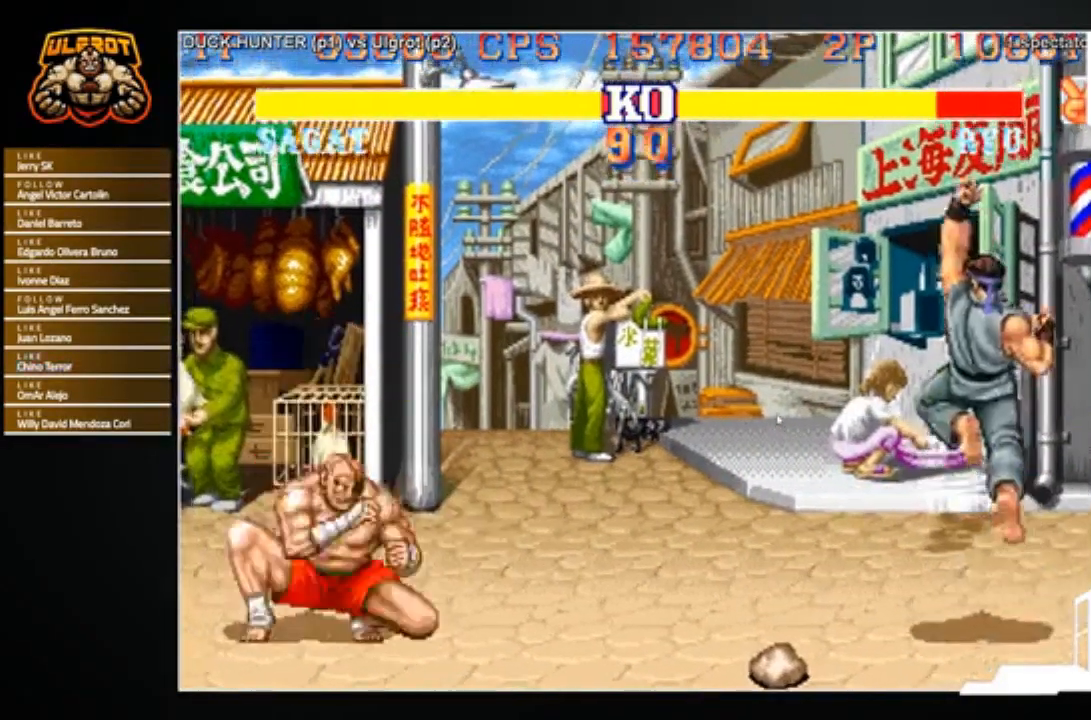
Gameplay with a controller (arcade stick); each line is a JSON object with the inputs held at the frame after it. "events" lists button and stick changes between this image and that frame as [ms after this image, input, new state], when the widget could be followed in between. Not read: L3 R3.
{"buttons": [], "left_stick": "down-right", "events": [[67, "left_stick", "center"], [367, "left_stick", "right"], [467, "left_stick", "down-right"]]}
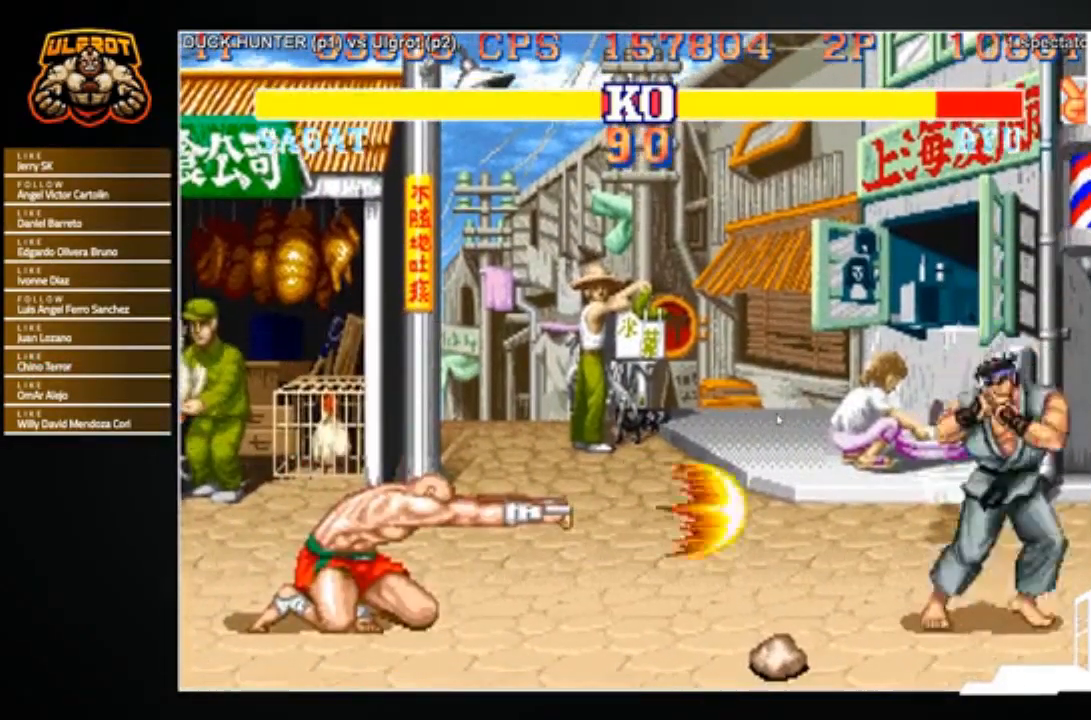
{"buttons": [], "left_stick": "up", "events": [[167, "left_stick", "center"], [267, "left_stick", "right"], [367, "left_stick", "up"]]}
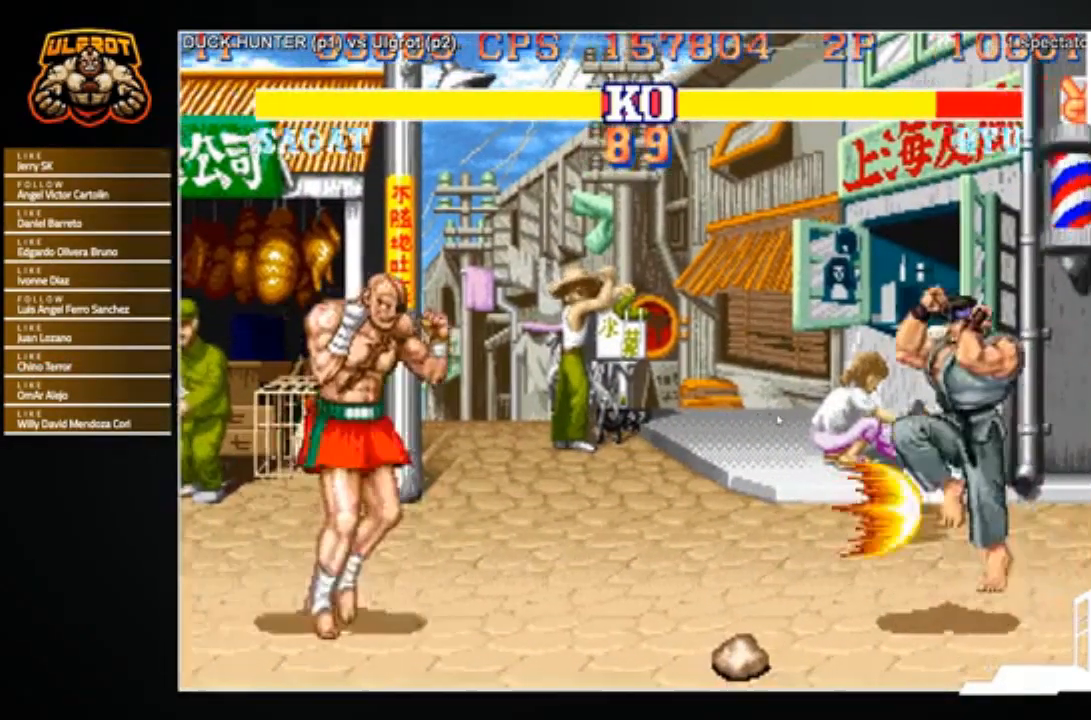
{"buttons": [], "left_stick": "center", "events": [[67, "left_stick", "center"]]}
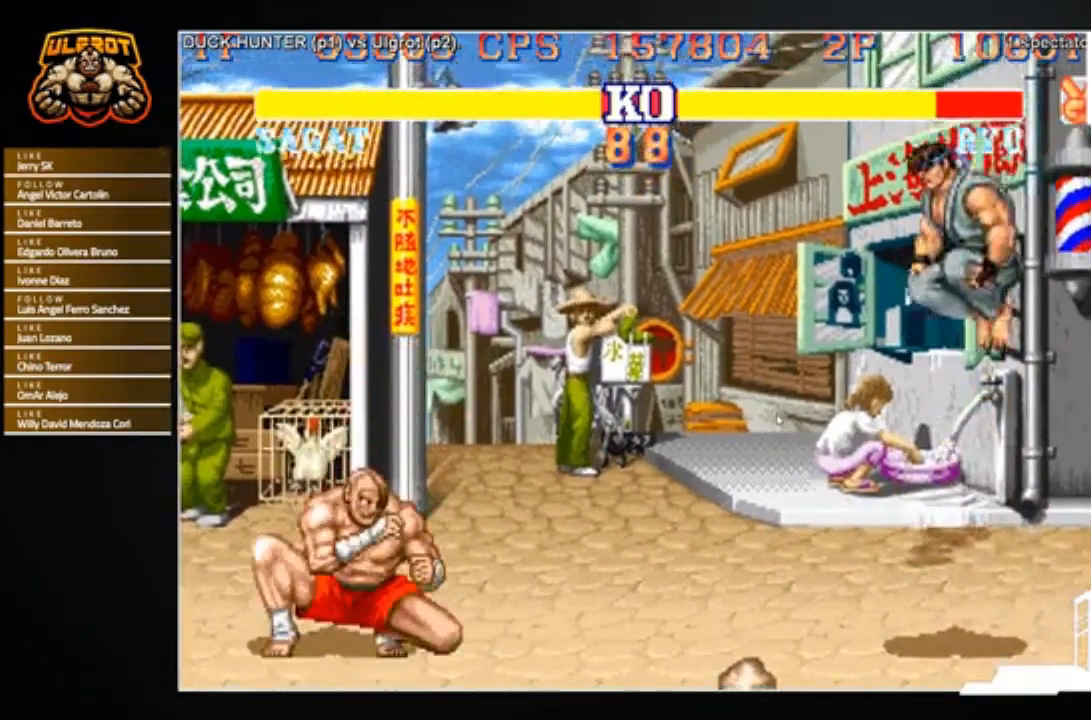
{"buttons": [], "left_stick": "down-right", "events": [[133, "left_stick", "right"], [233, "left_stick", "left"], [333, "left_stick", "center"], [500, "left_stick", "down-right"]]}
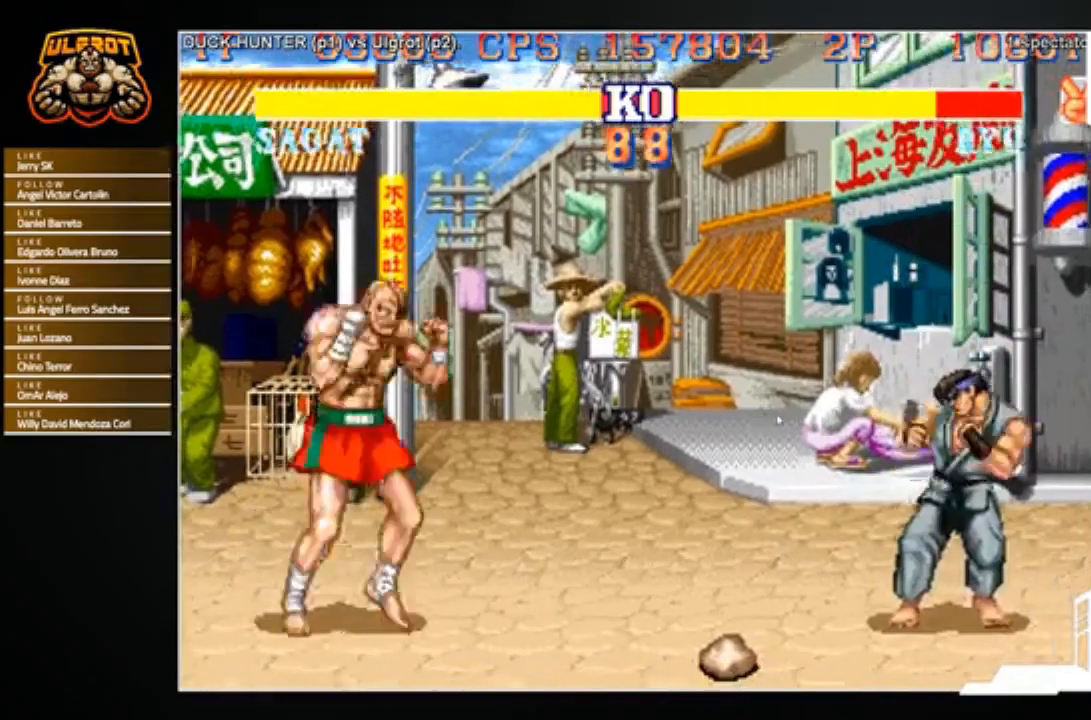
{"buttons": ["R1"], "left_stick": "left", "events": [[167, "CROSS", "down"], [234, "CROSS", "up"], [301, "left_stick", "right"], [401, "left_stick", "down"], [467, "left_stick", "left"], [501, "R1", "down"]]}
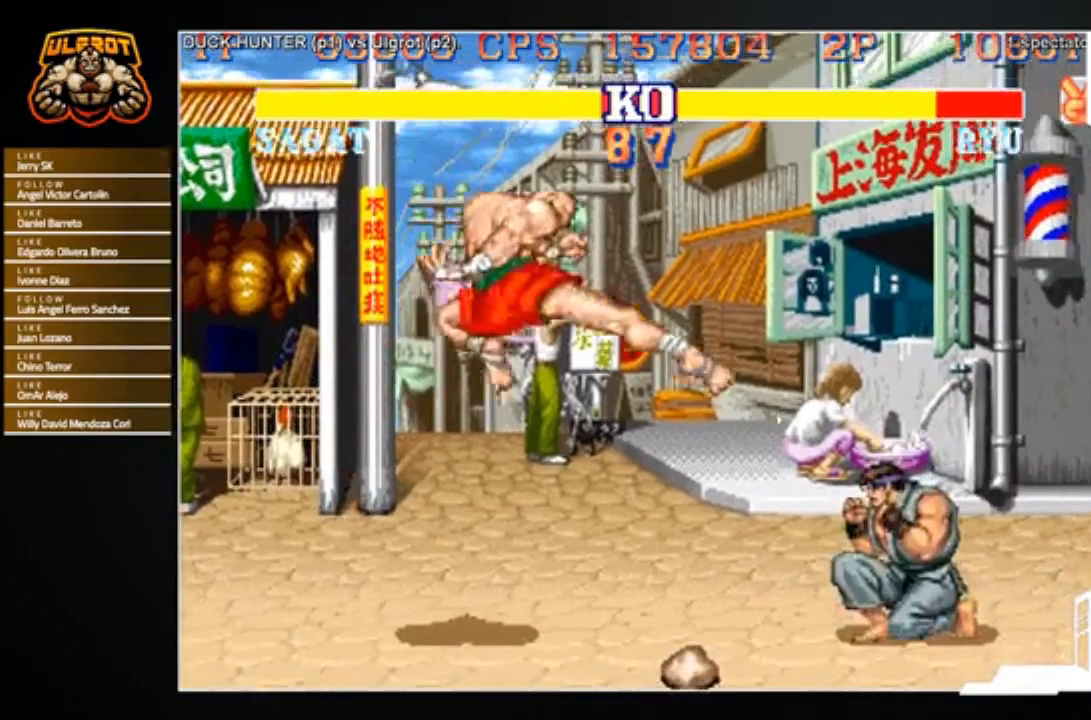
{"buttons": [], "left_stick": "center", "events": [[33, "left_stick", "center"], [67, "R1", "up"]]}
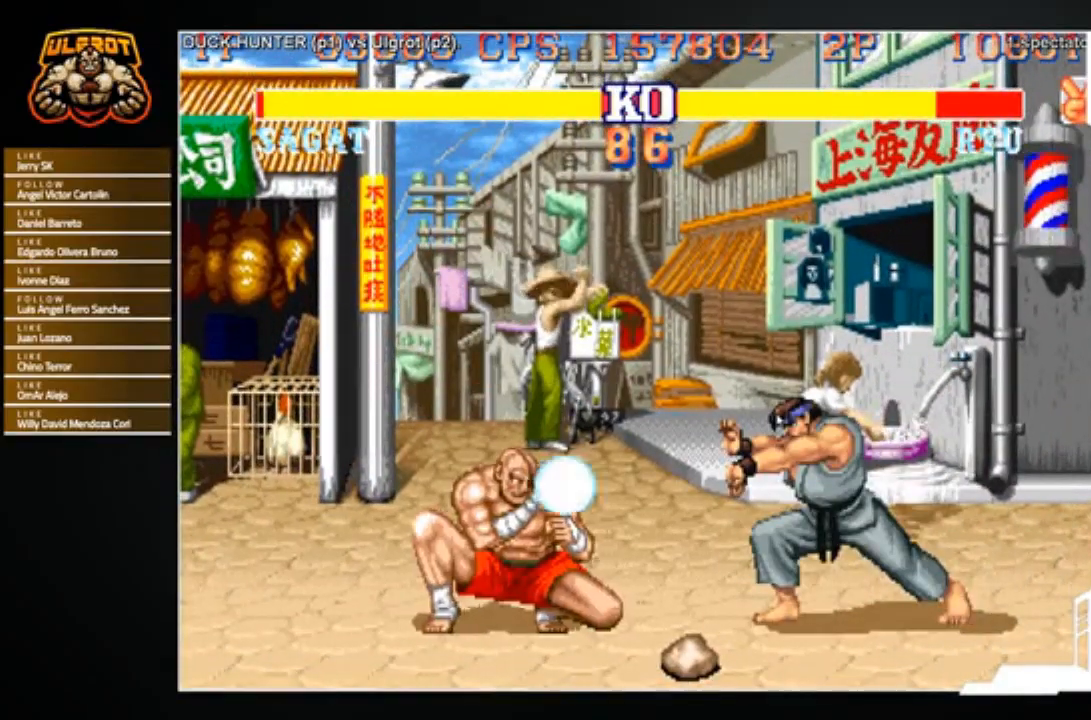
{"buttons": [], "left_stick": "center", "events": [[201, "left_stick", "right"], [267, "left_stick", "down"], [334, "left_stick", "left"], [367, "TRIANGLE", "down"], [401, "TRIANGLE", "up"], [434, "left_stick", "center"]]}
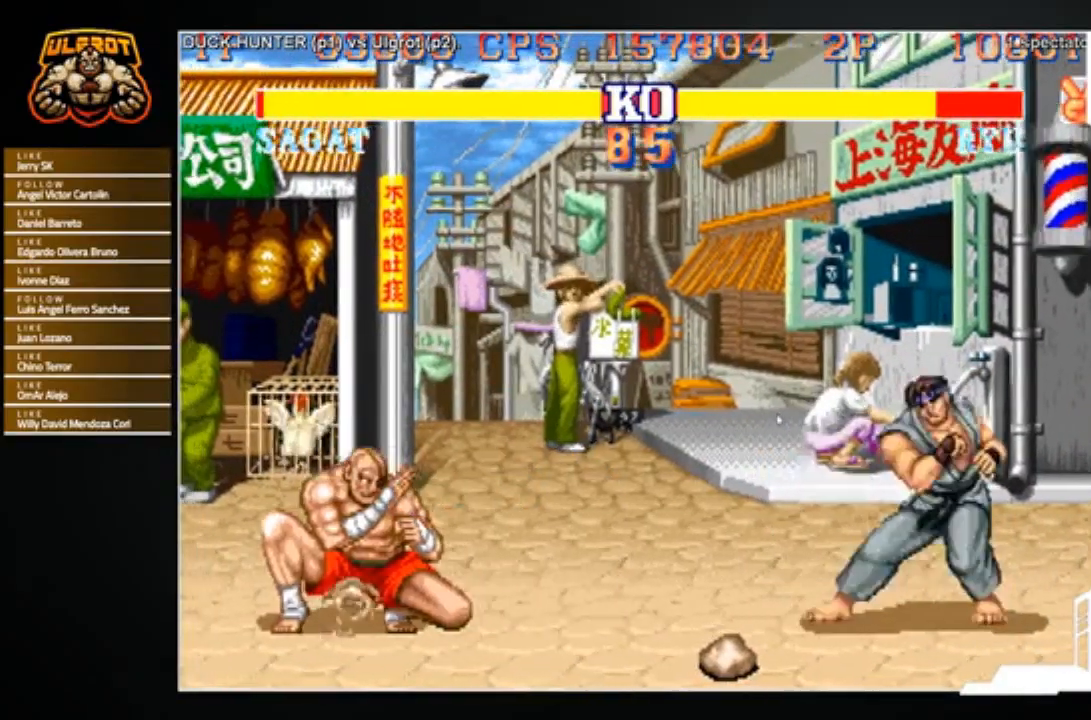
{"buttons": [], "left_stick": "center", "events": []}
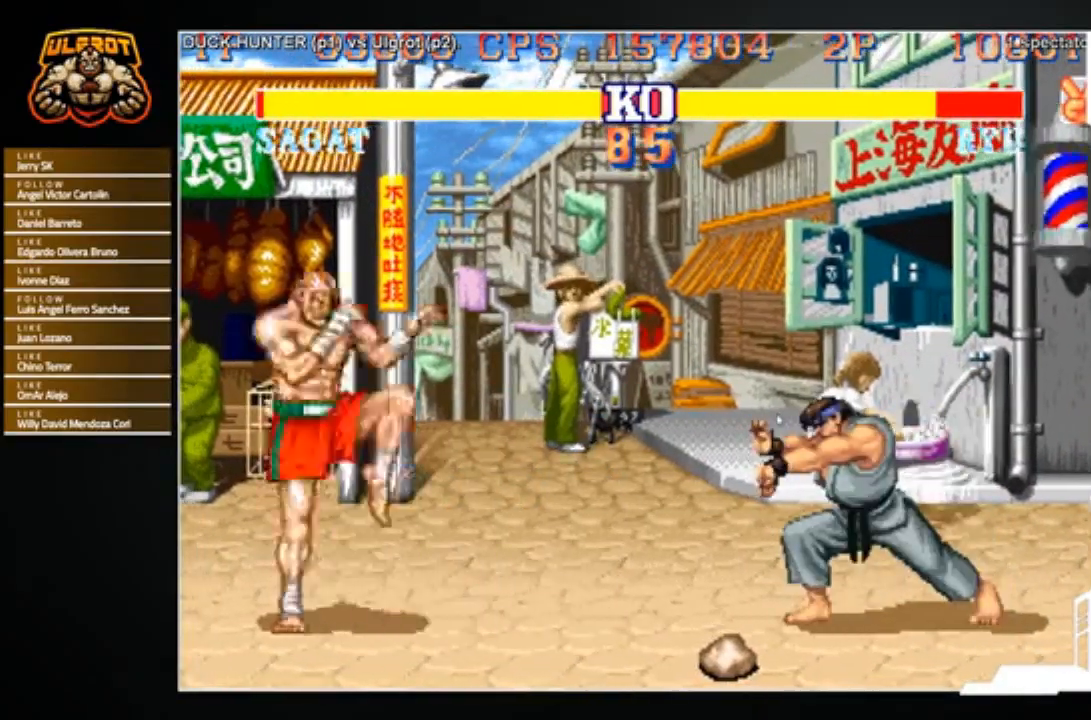
{"buttons": [], "left_stick": "left", "events": [[134, "left_stick", "down"], [234, "left_stick", "left"]]}
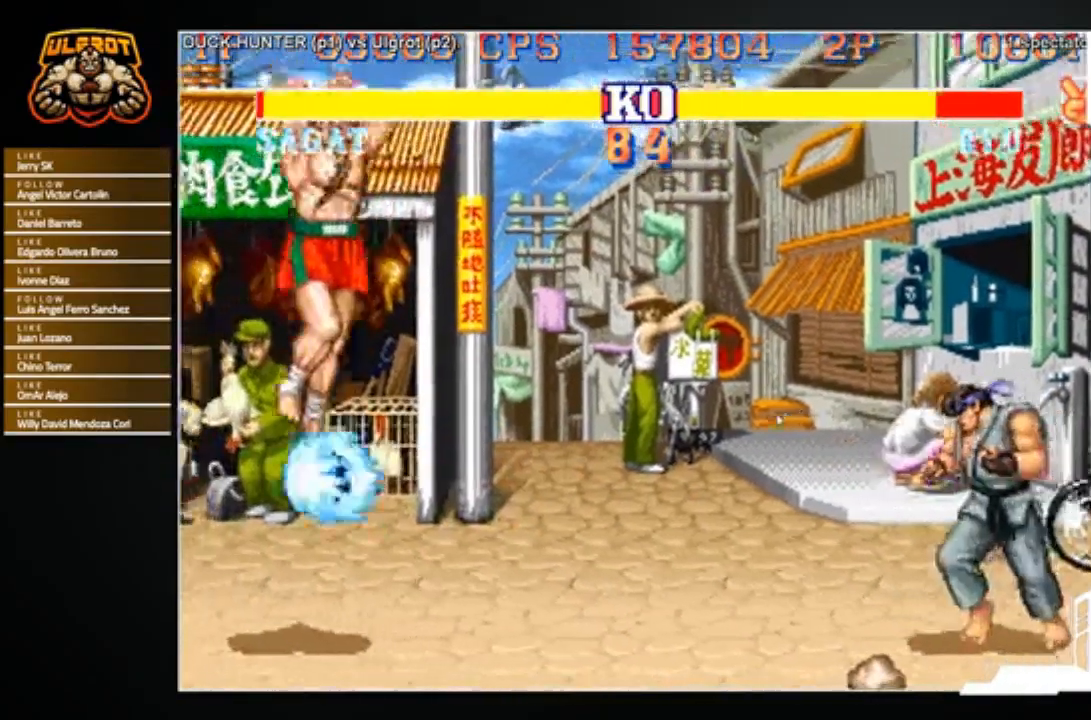
{"buttons": ["CROSS"], "left_stick": "right", "events": [[133, "left_stick", "center"], [267, "left_stick", "down"], [434, "left_stick", "right"], [467, "CROSS", "down"]]}
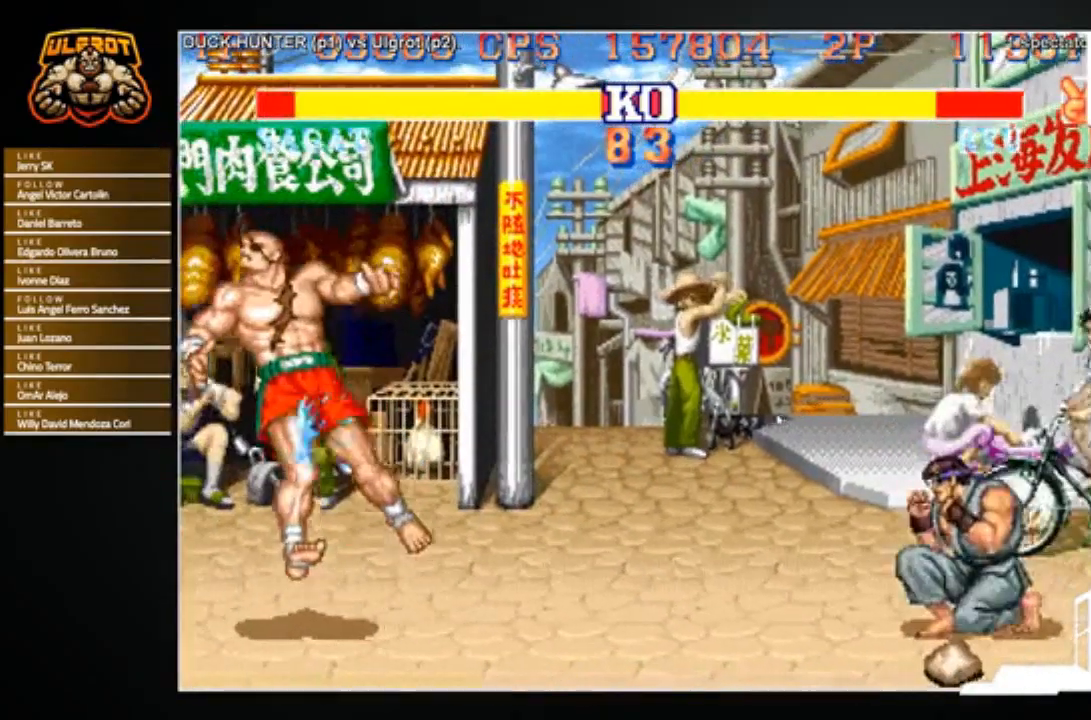
{"buttons": [], "left_stick": "center", "events": [[34, "CROSS", "up"], [67, "left_stick", "center"]]}
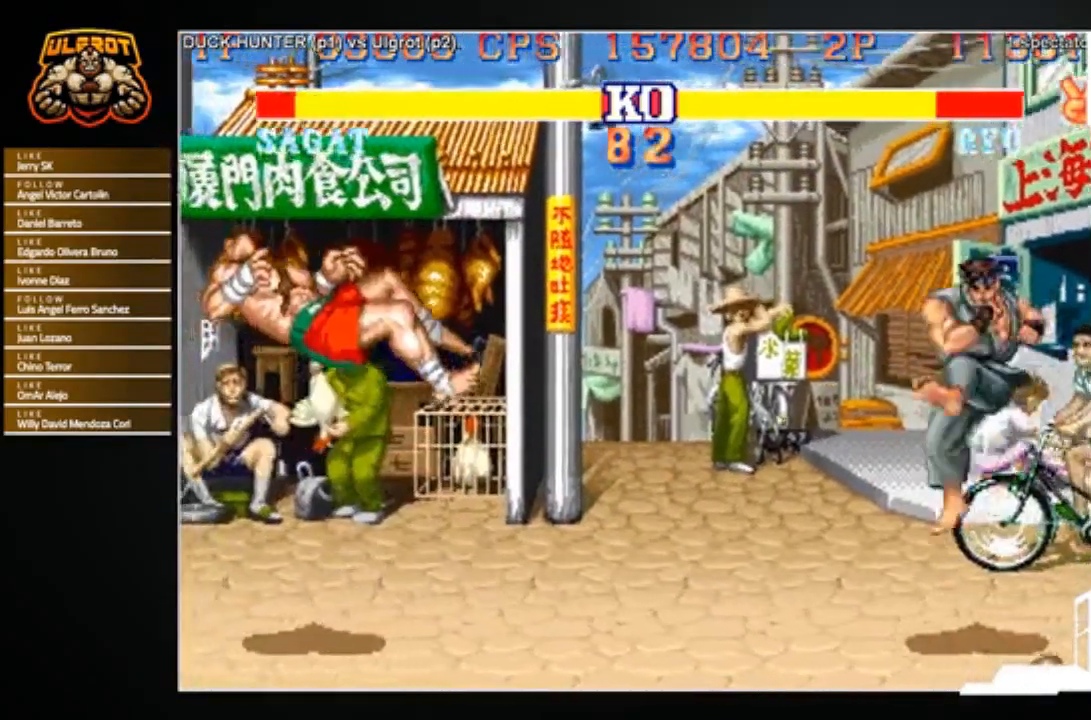
{"buttons": [], "left_stick": "center", "events": []}
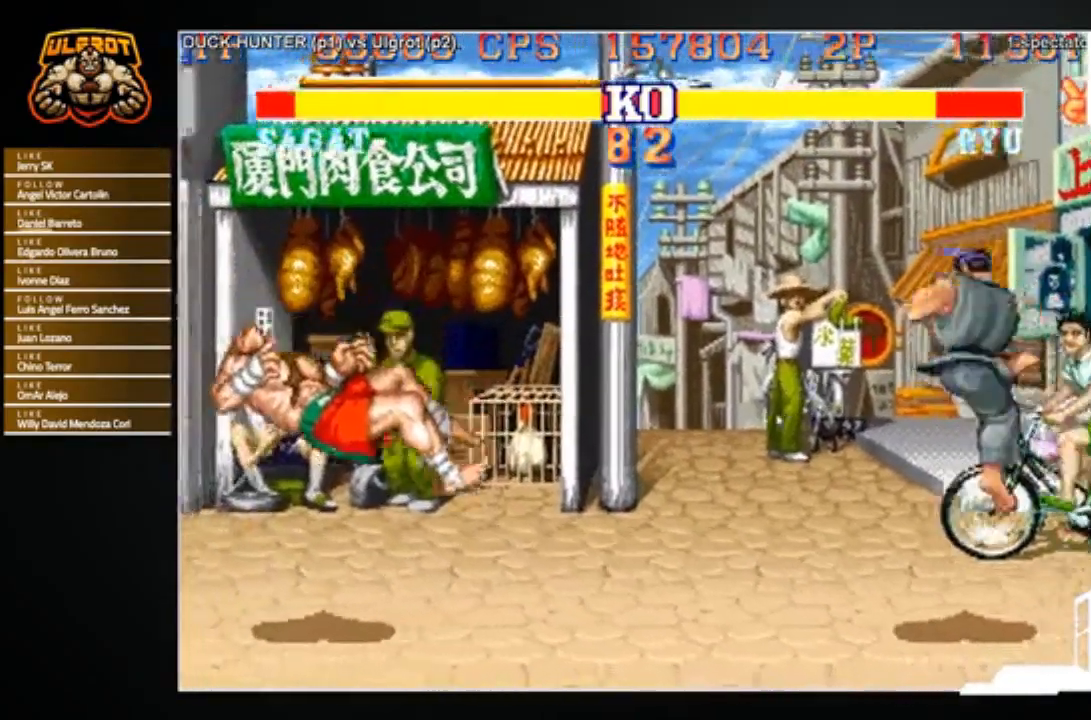
{"buttons": [], "left_stick": "right", "events": [[501, "left_stick", "right"]]}
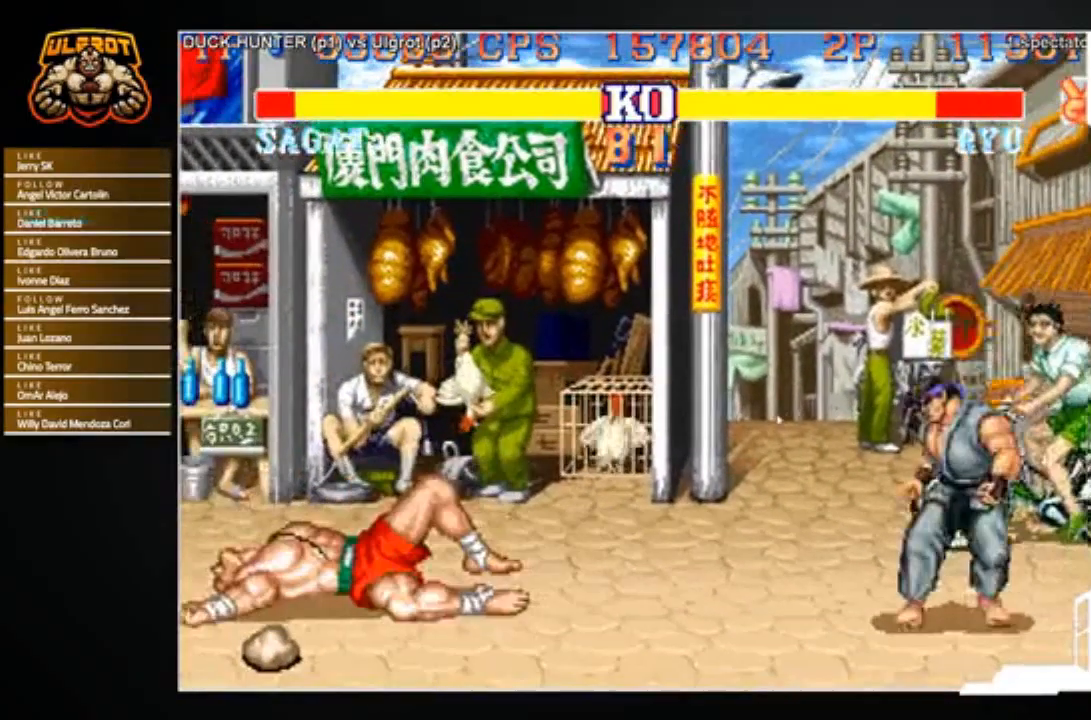
{"buttons": [], "left_stick": "center", "events": [[67, "left_stick", "down"], [133, "left_stick", "left"], [167, "TRIANGLE", "down"], [200, "TRIANGLE", "up"], [233, "left_stick", "center"]]}
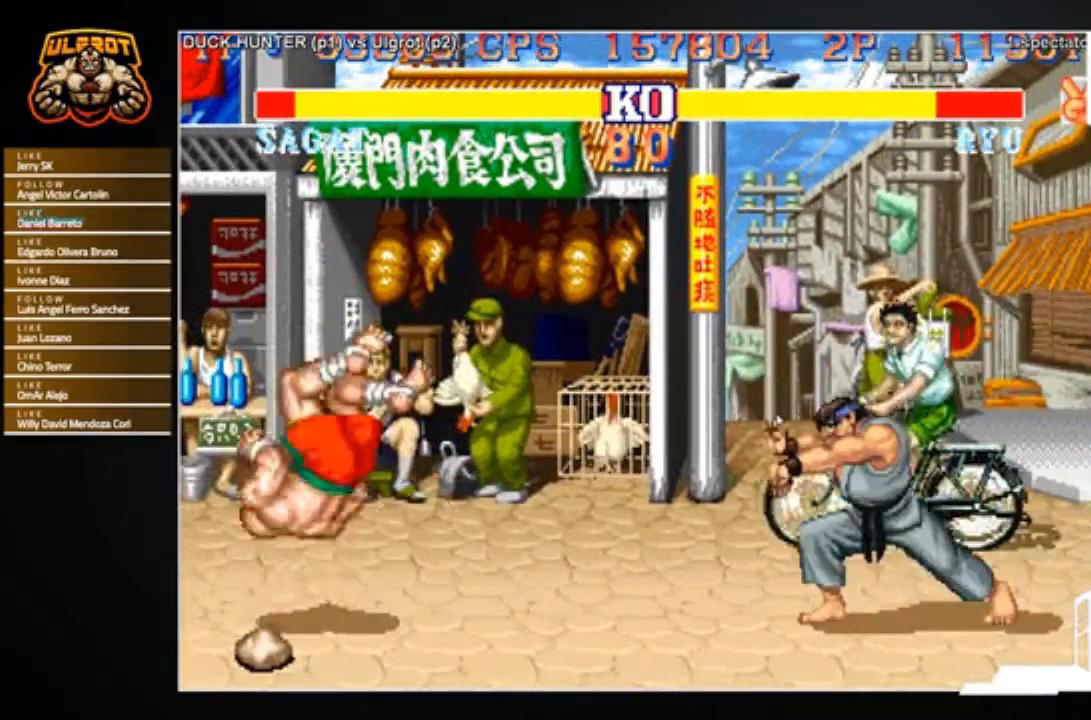
{"buttons": [], "left_stick": "left", "events": [[334, "left_stick", "left"]]}
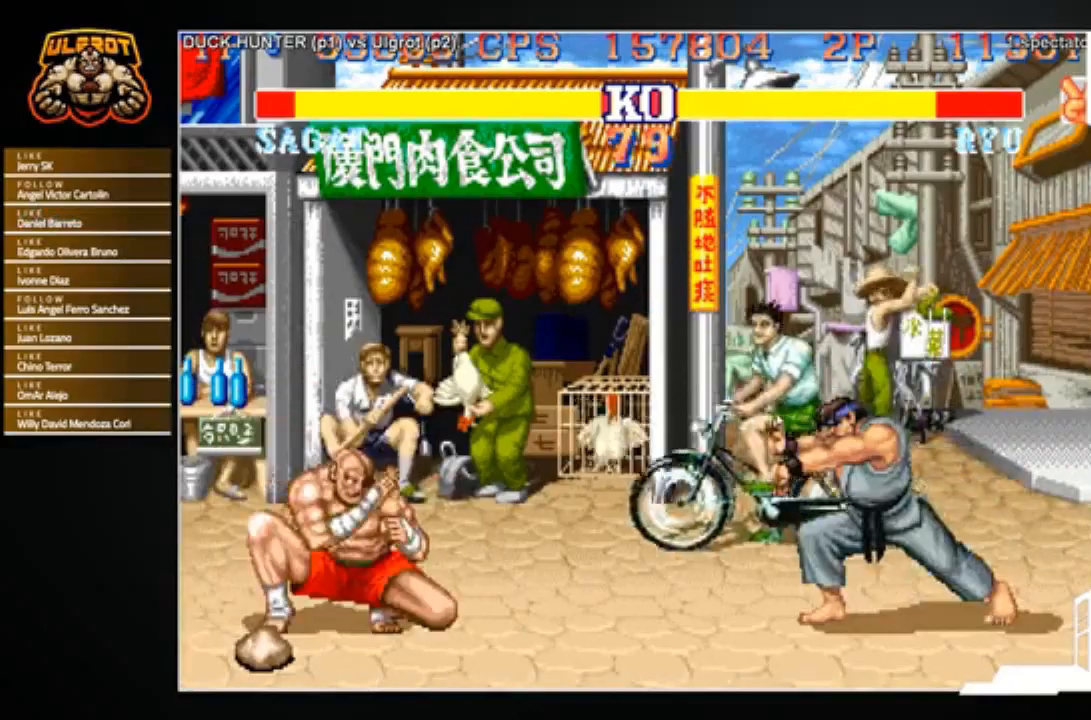
{"buttons": [], "left_stick": "left", "events": []}
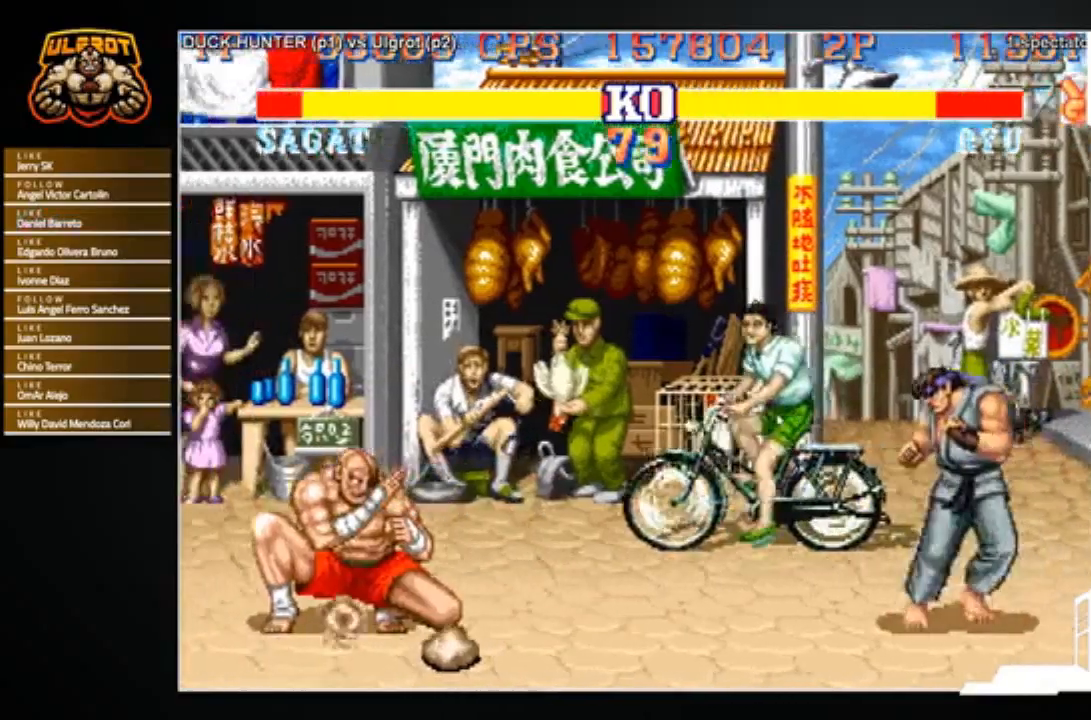
{"buttons": [], "left_stick": "center", "events": [[100, "left_stick", "up-left"], [300, "left_stick", "center"]]}
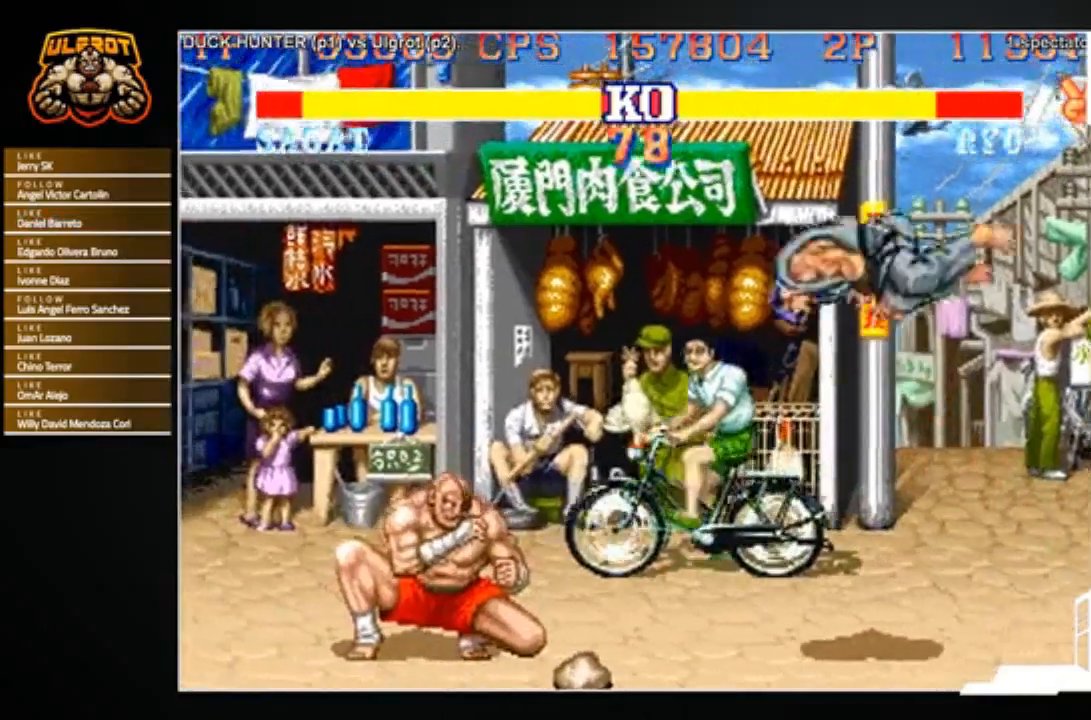
{"buttons": [], "left_stick": "down-right", "events": [[167, "R2", "down"], [301, "R2", "up"], [301, "left_stick", "down-right"]]}
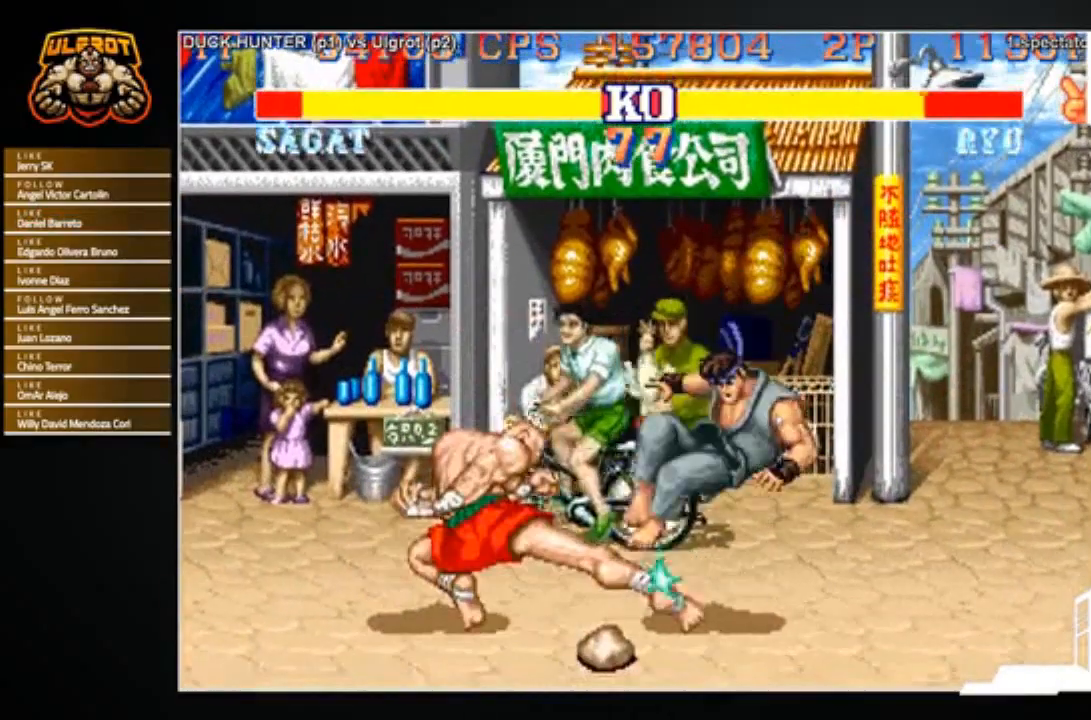
{"buttons": [], "left_stick": "center", "events": [[400, "left_stick", "center"]]}
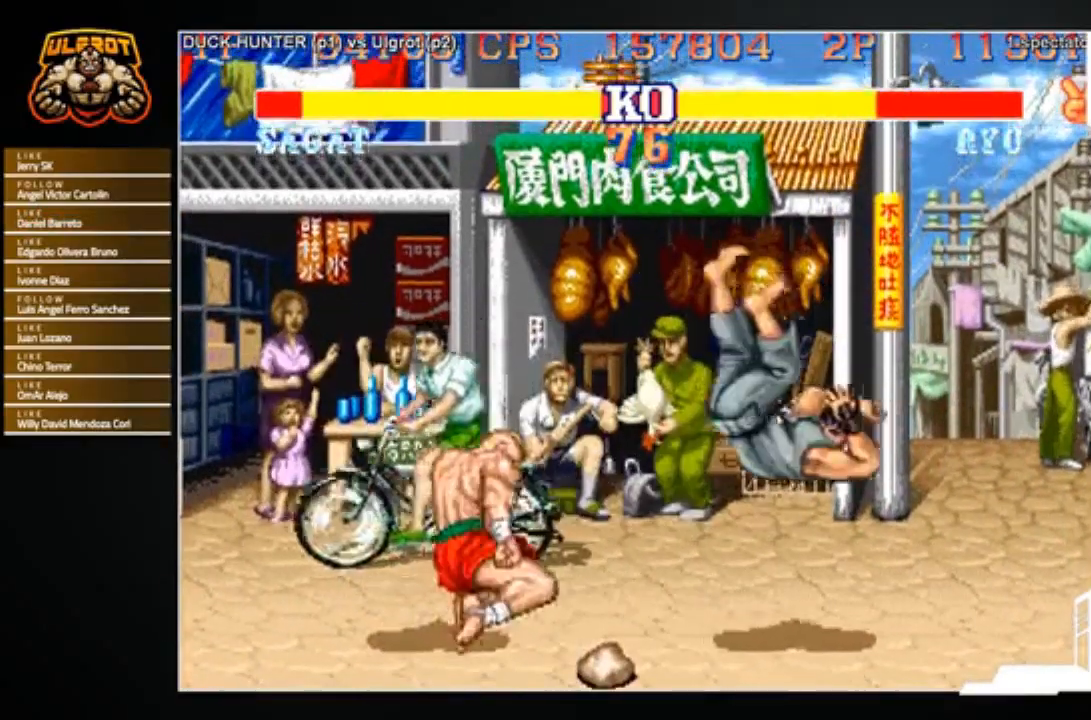
{"buttons": [], "left_stick": "center", "events": [[67, "R1", "down"], [67, "TRIANGLE", "down"], [101, "CROSS", "down"], [101, "SQUARE", "down"], [234, "SQUARE", "up"], [267, "TRIANGLE", "up"], [301, "R1", "up"], [334, "CROSS", "up"]]}
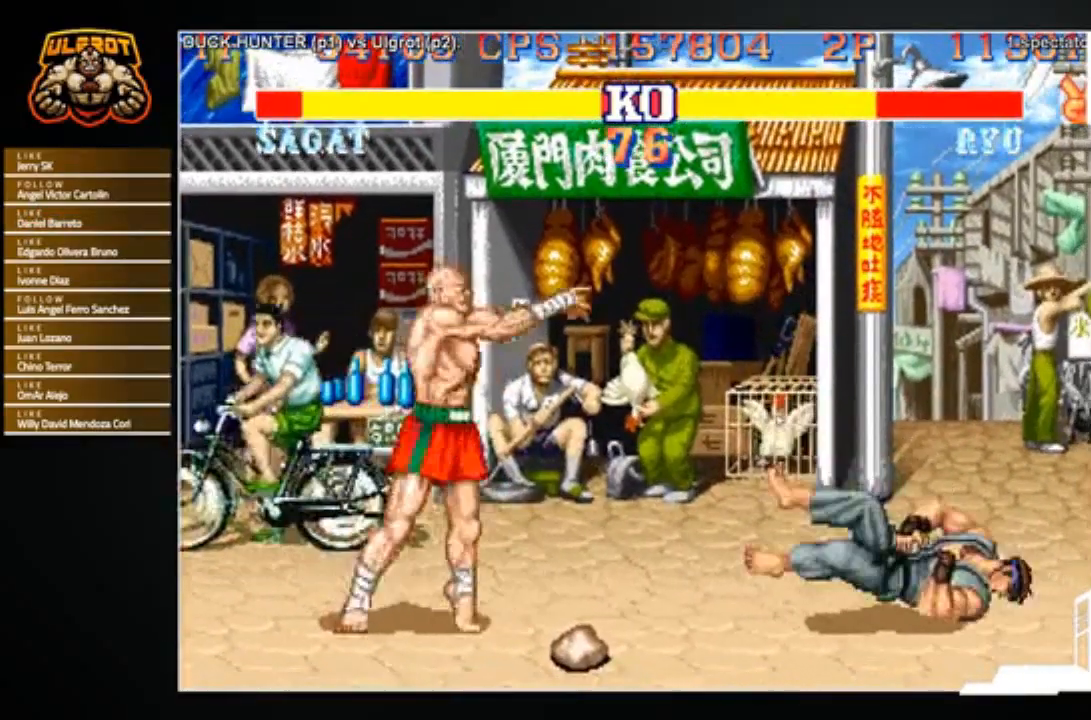
{"buttons": [], "left_stick": "down-right", "events": [[267, "left_stick", "down-right"]]}
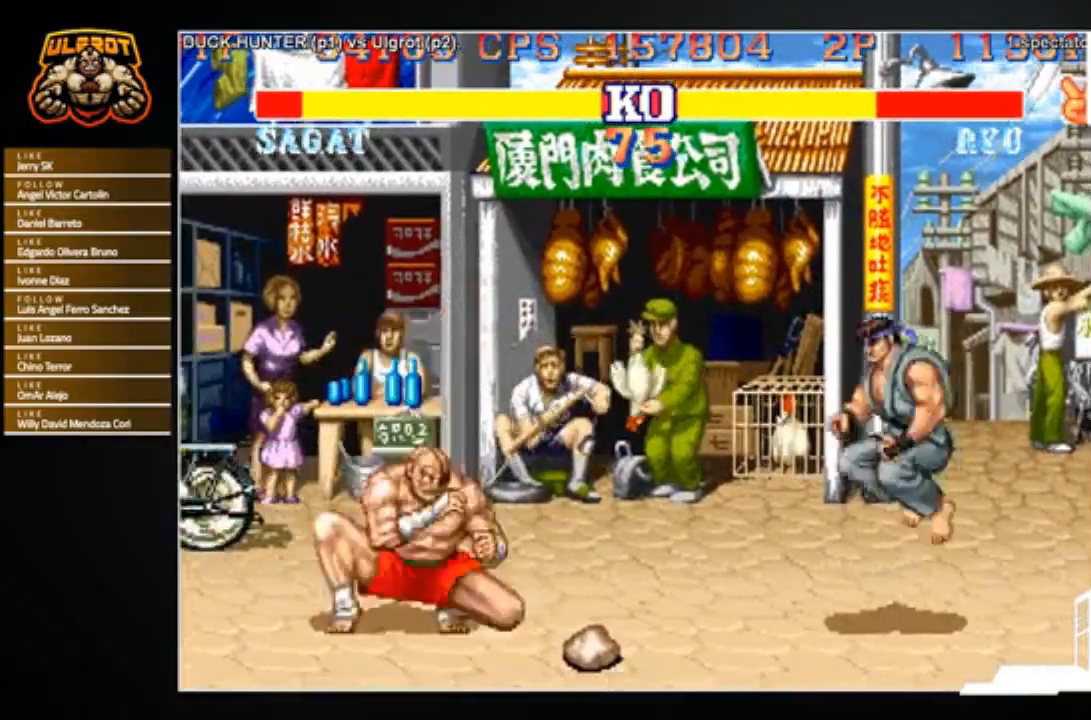
{"buttons": [], "left_stick": "right", "events": [[67, "left_stick", "down-left"], [167, "left_stick", "down-right"], [267, "CROSS", "down"], [267, "left_stick", "right"], [301, "CROSS", "up"]]}
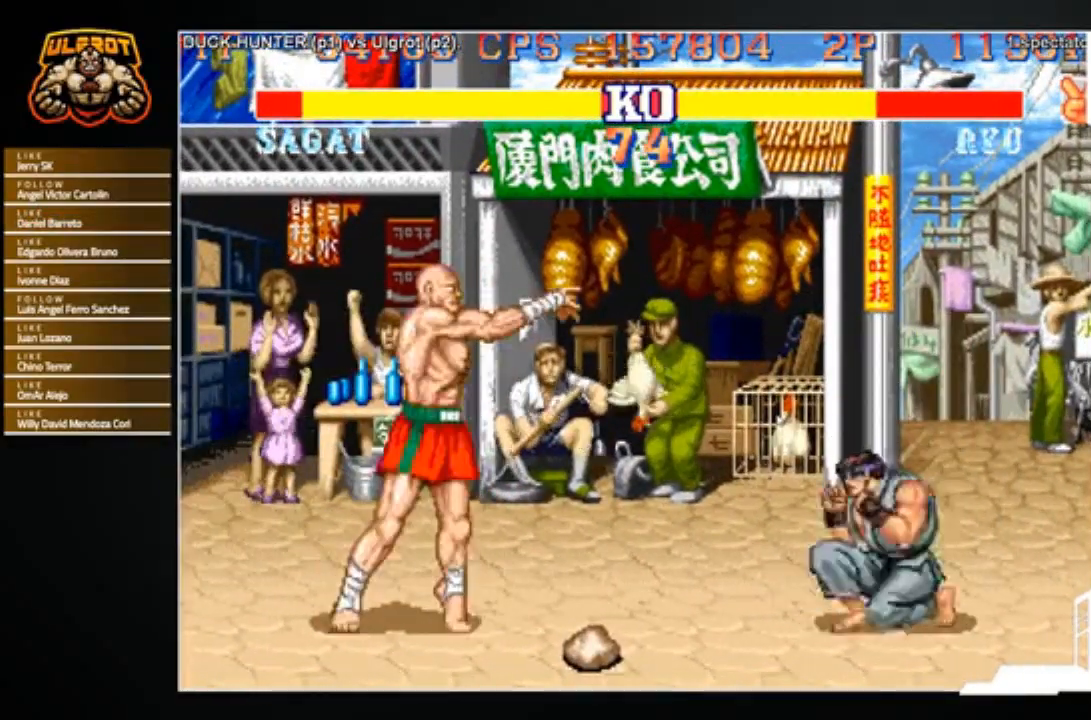
{"buttons": [], "left_stick": "down-right", "events": [[267, "left_stick", "left"], [500, "left_stick", "down-right"]]}
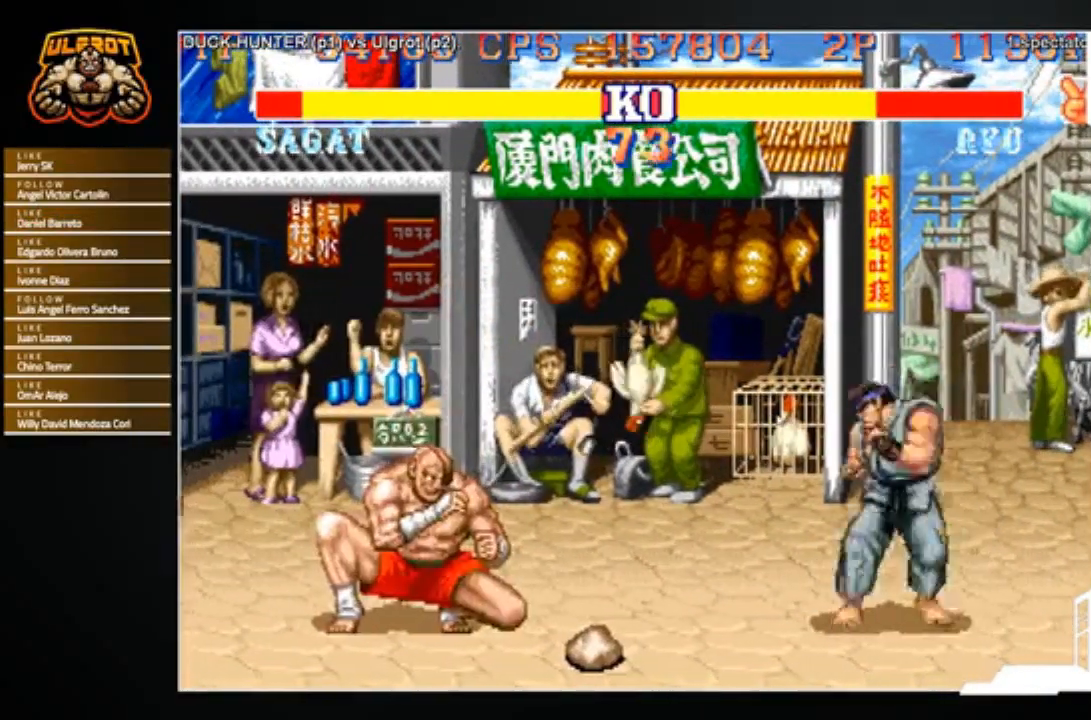
{"buttons": ["TRIANGLE"], "left_stick": "down-left", "events": [[501, "TRIANGLE", "down"], [501, "left_stick", "down-left"]]}
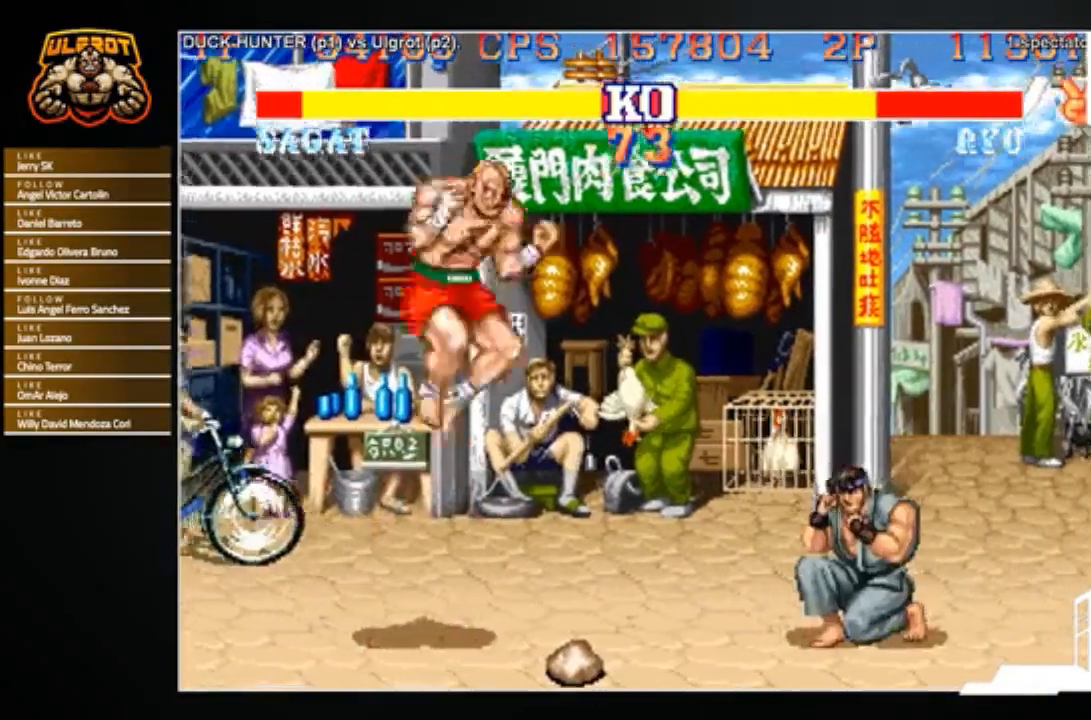
{"buttons": [], "left_stick": "right", "events": [[67, "TRIANGLE", "up"], [100, "left_stick", "center"], [300, "left_stick", "right"]]}
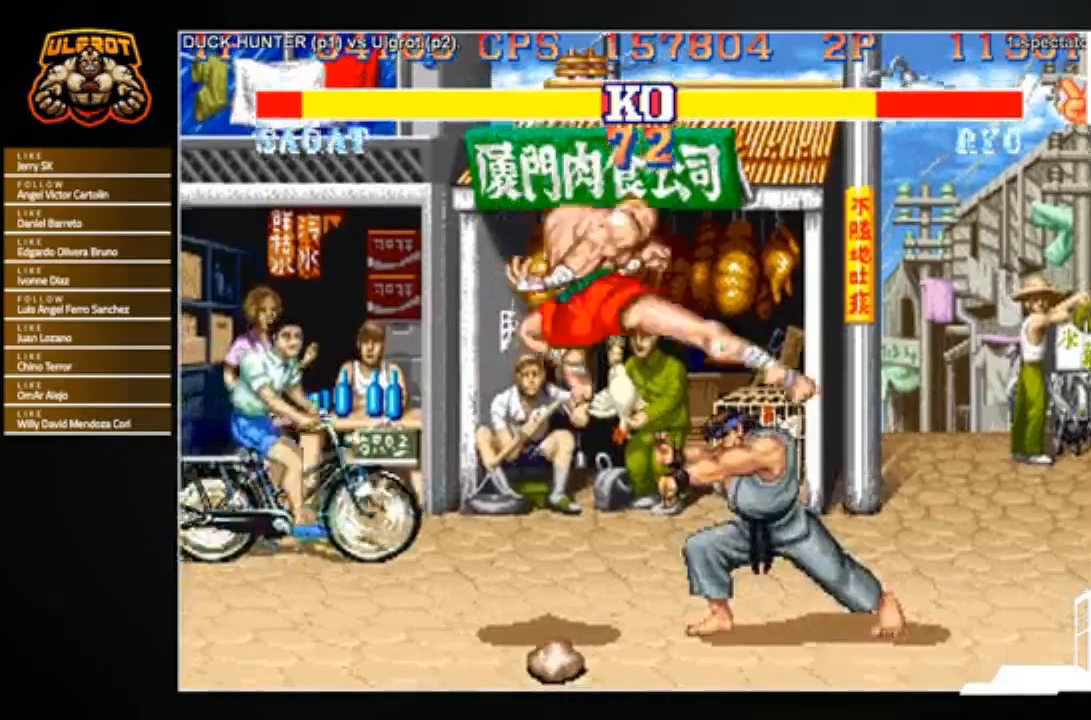
{"buttons": [], "left_stick": "down-right", "events": [[367, "left_stick", "down-right"]]}
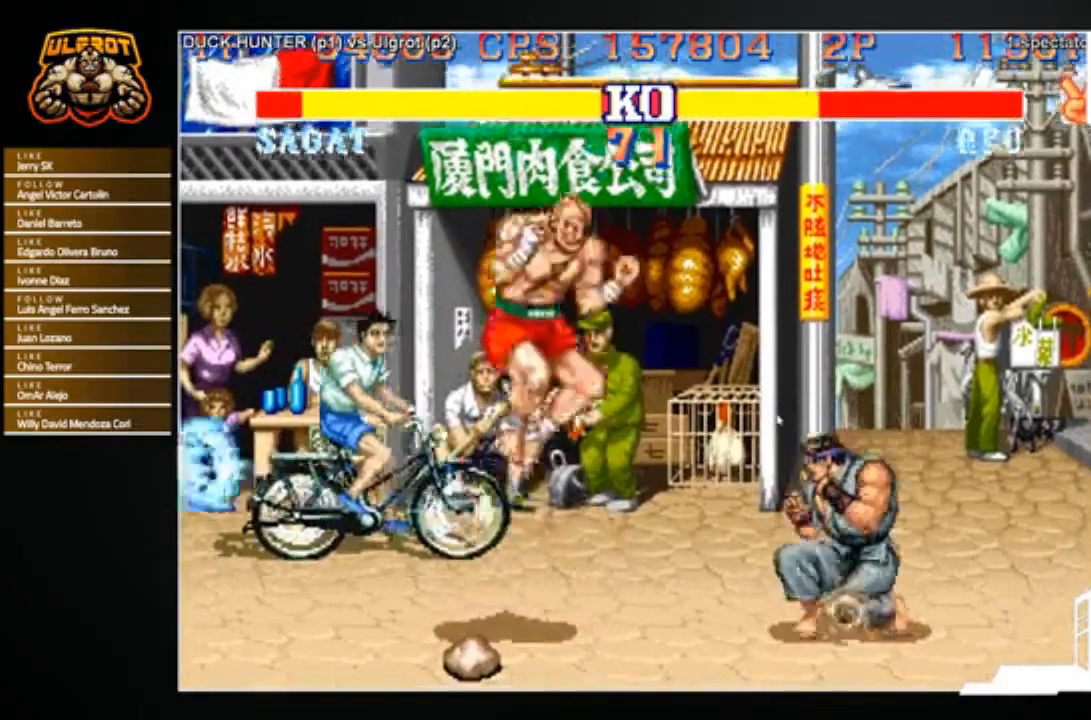
{"buttons": [], "left_stick": "right", "events": [[267, "left_stick", "right"]]}
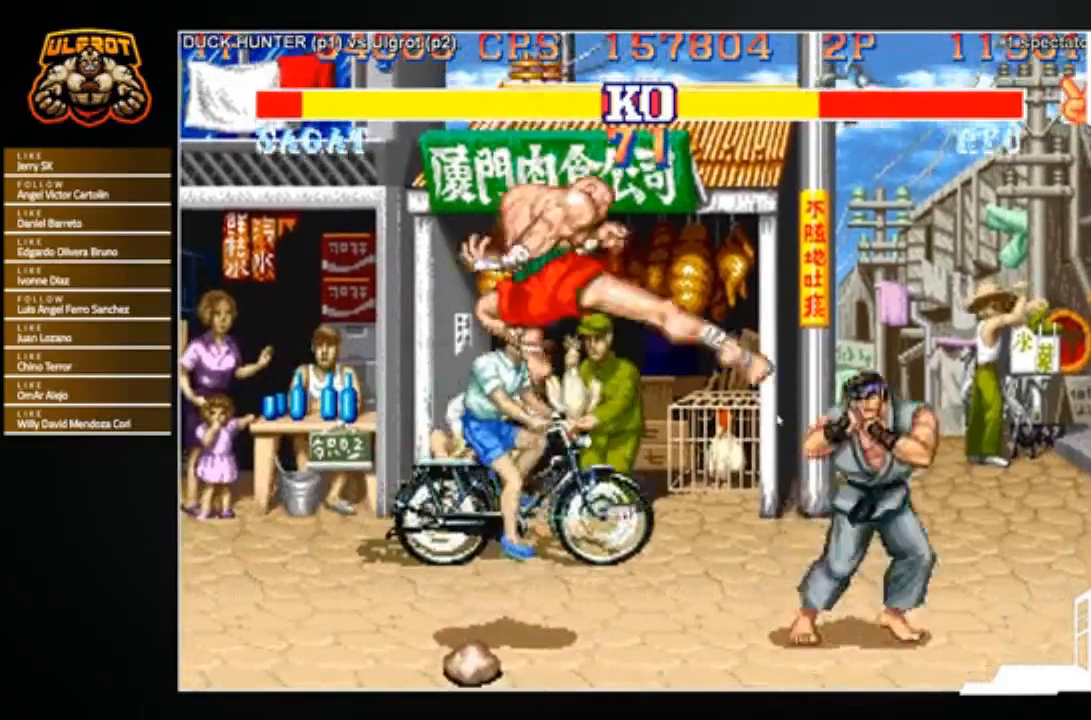
{"buttons": [], "left_stick": "down", "events": [[167, "left_stick", "down-right"], [401, "left_stick", "left"], [501, "left_stick", "down"]]}
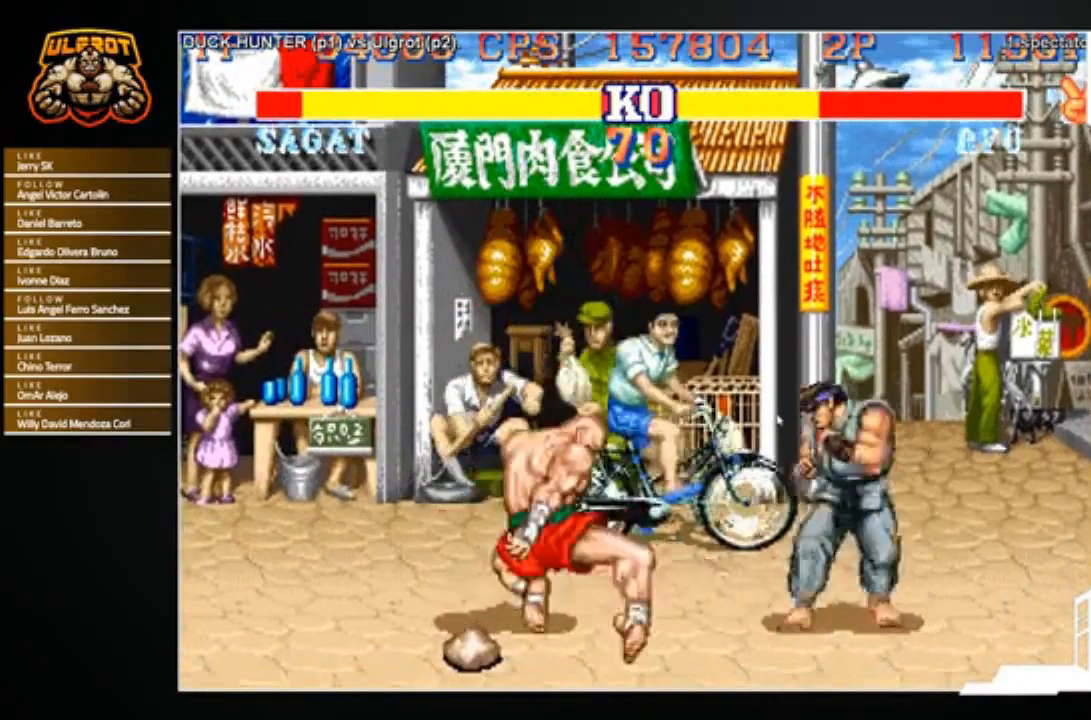
{"buttons": ["SQUARE"], "left_stick": "left", "events": [[133, "left_stick", "down-right"], [300, "left_stick", "left"], [367, "left_stick", "down"], [467, "SQUARE", "down"], [467, "left_stick", "left"]]}
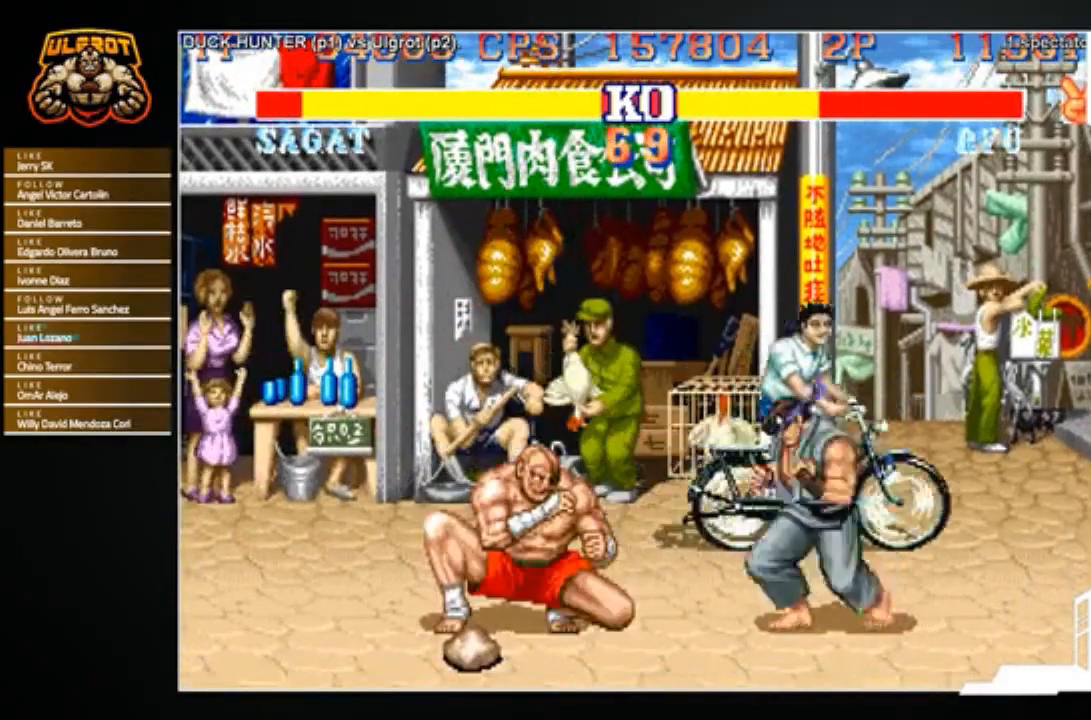
{"buttons": [], "left_stick": "center", "events": [[34, "SQUARE", "up"], [167, "left_stick", "down-right"], [501, "left_stick", "center"]]}